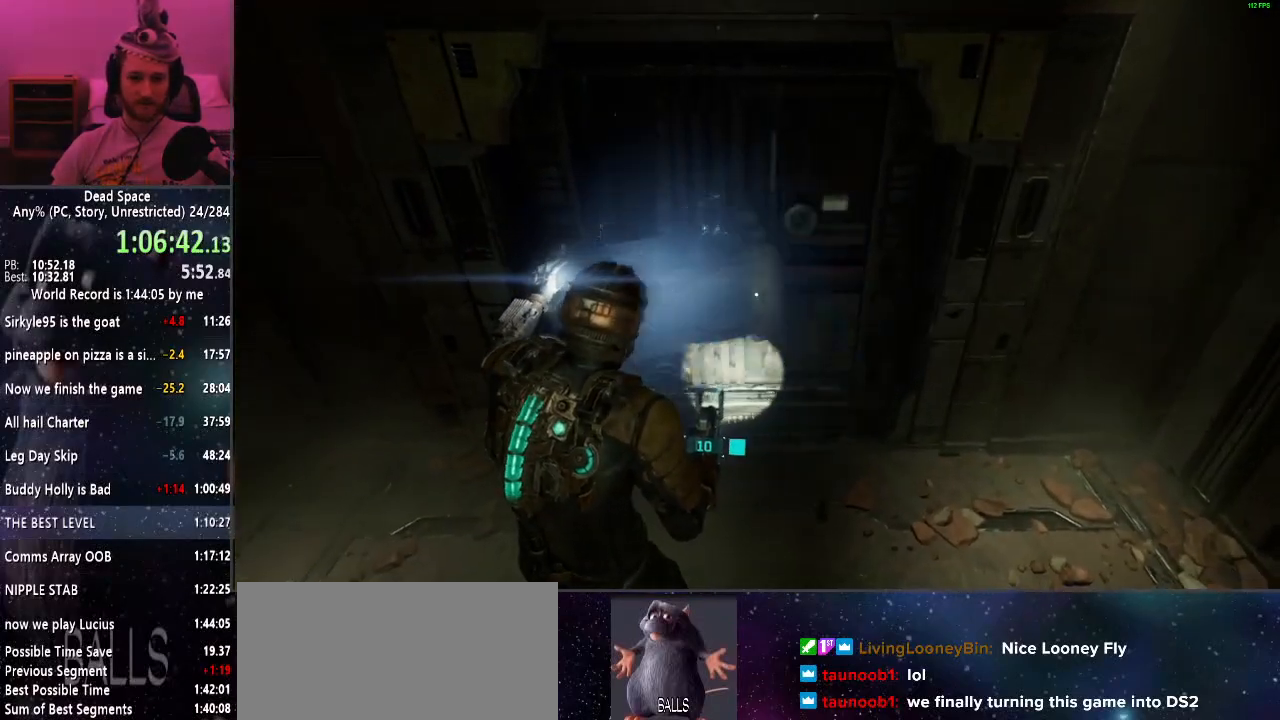
Gameplay with keyboard and mouse; each line is a JSON object with the keys and mouse buttons held at the frame after it. "events" lists presses ("down") and releases ("up") of "a", "alt", "c", "ctrl", "d", "e", "f", "q", "r", "s", "shift", "space", "tab", "v", "w", "x", "z", "mouse_left", "mouse_middle", "mouse_right", "mouse_wheel_up" and "mouse_wheel_down" between this image and that frame as [ms after this image, input, new state], when the widget could be followed in between. "mouse_left", "mouse_middle", "mouse_right", "mouse_wheel_up", "mouse_wheel_down" = the "left", "middle", "right", "wheel_up", "wheel_down" buttons of the "mouse" list. No other keys are recorded. Mouse movement is not recorded.
{"keys": ["d", "shift"], "mouse": [], "events": [[467, "d", "down"]]}
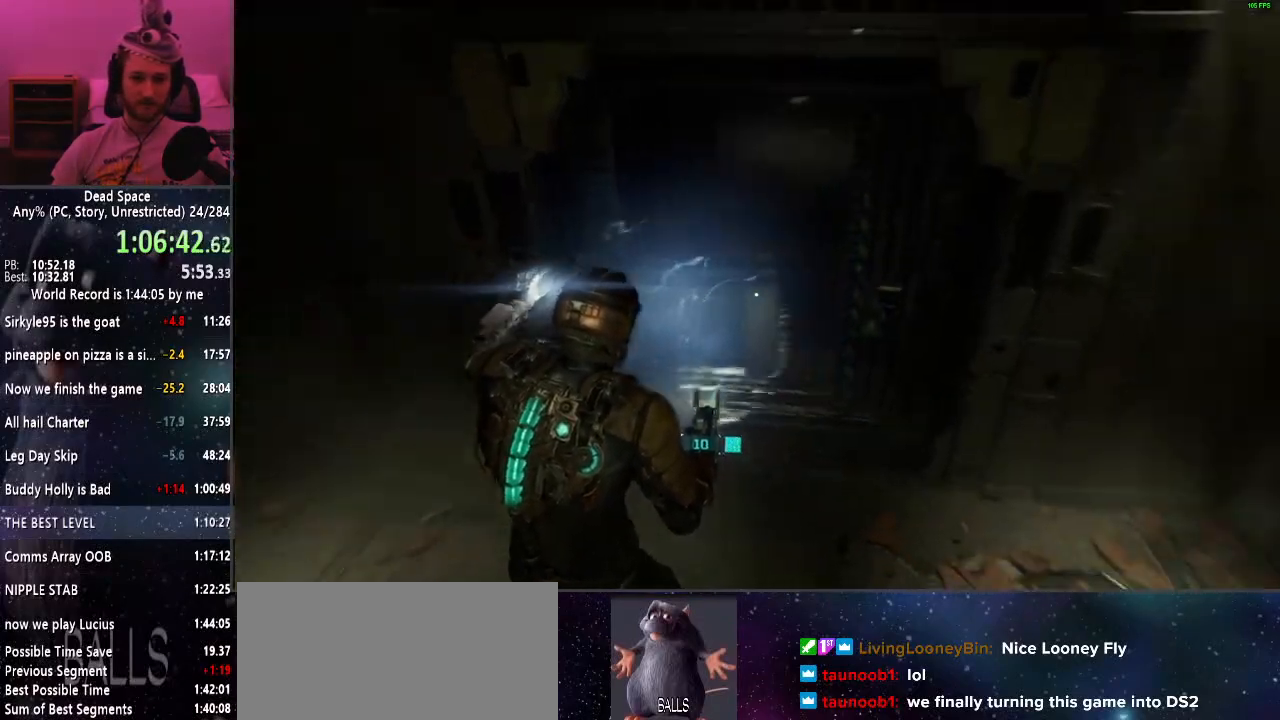
{"keys": ["shift", "w"], "mouse": [], "events": [[17, "d", "up"], [17, "w", "down"]]}
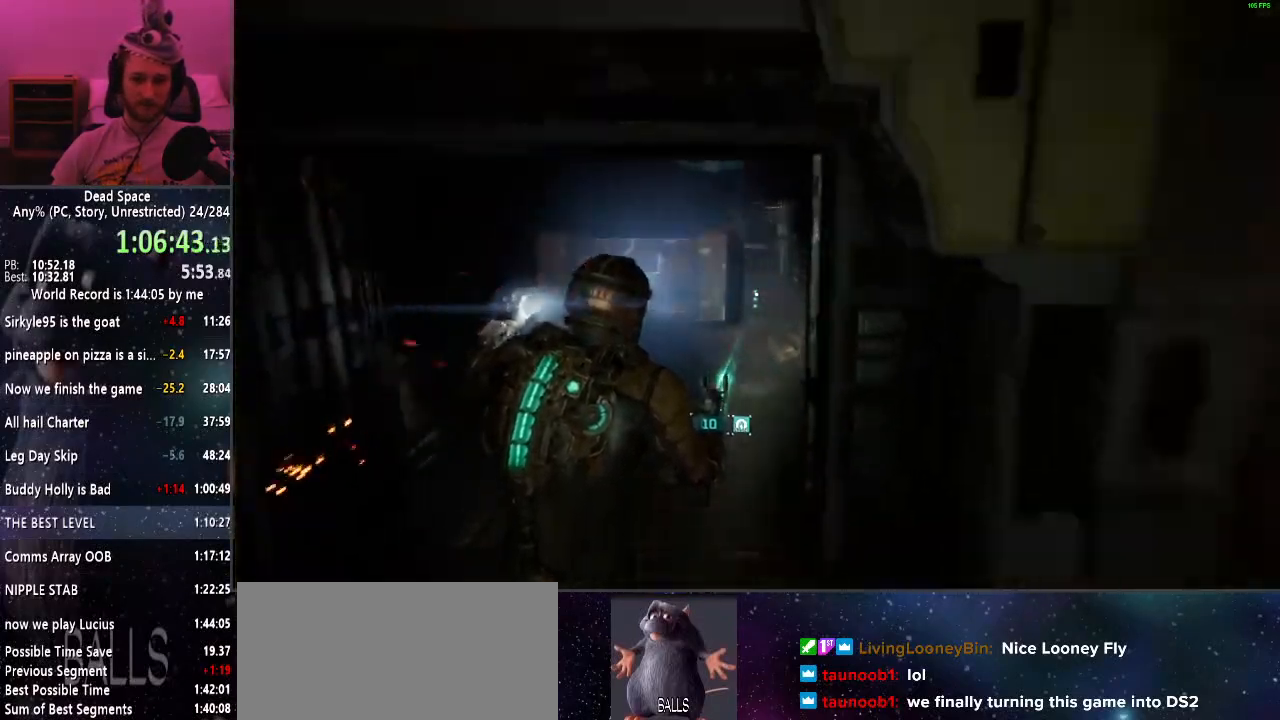
{"keys": ["shift", "w"], "mouse": [], "events": []}
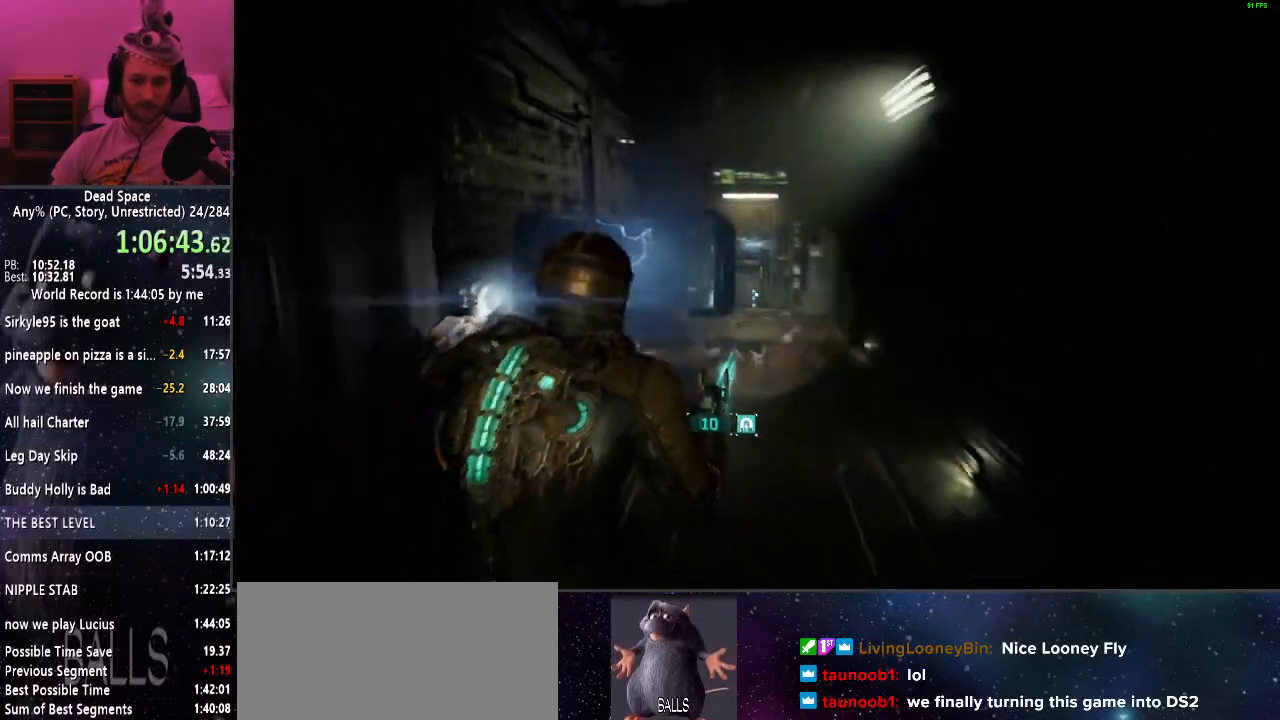
{"keys": ["shift", "w"], "mouse": [], "events": []}
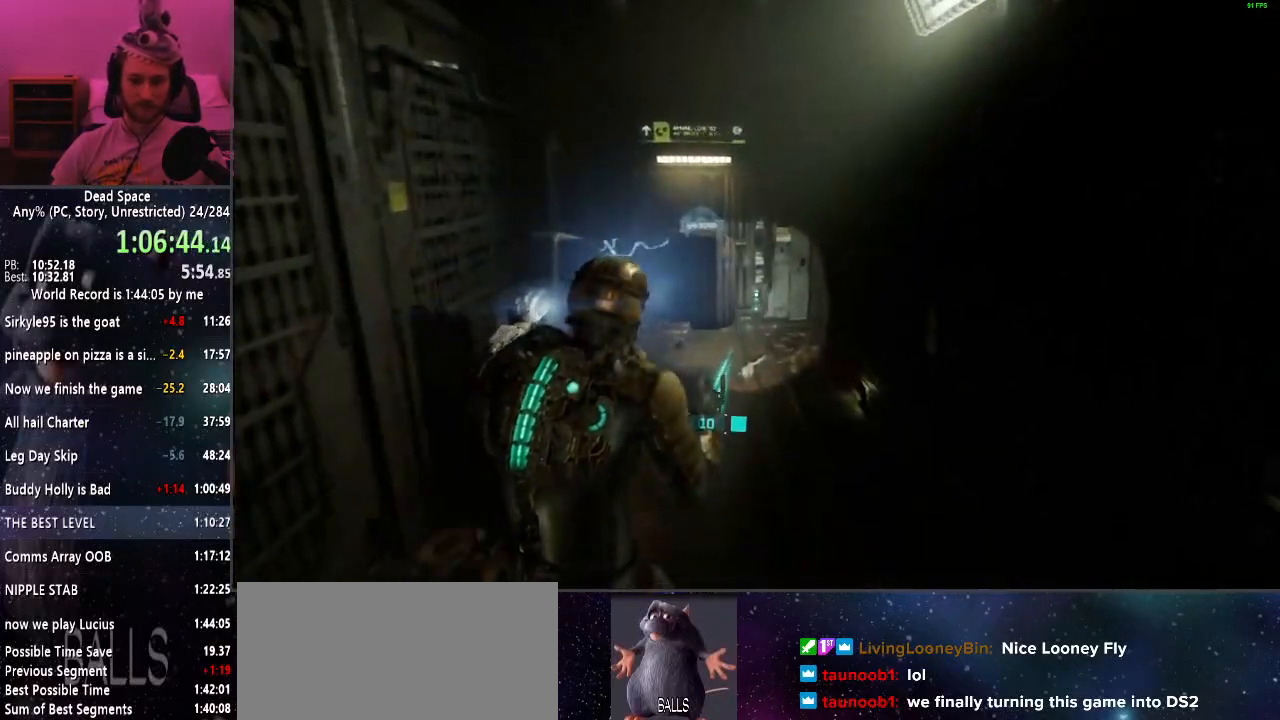
{"keys": ["e", "shift", "w"], "mouse": [], "events": [[100, "e", "down"], [200, "e", "up"], [300, "e", "down"], [350, "e", "up"], [434, "e", "down"]]}
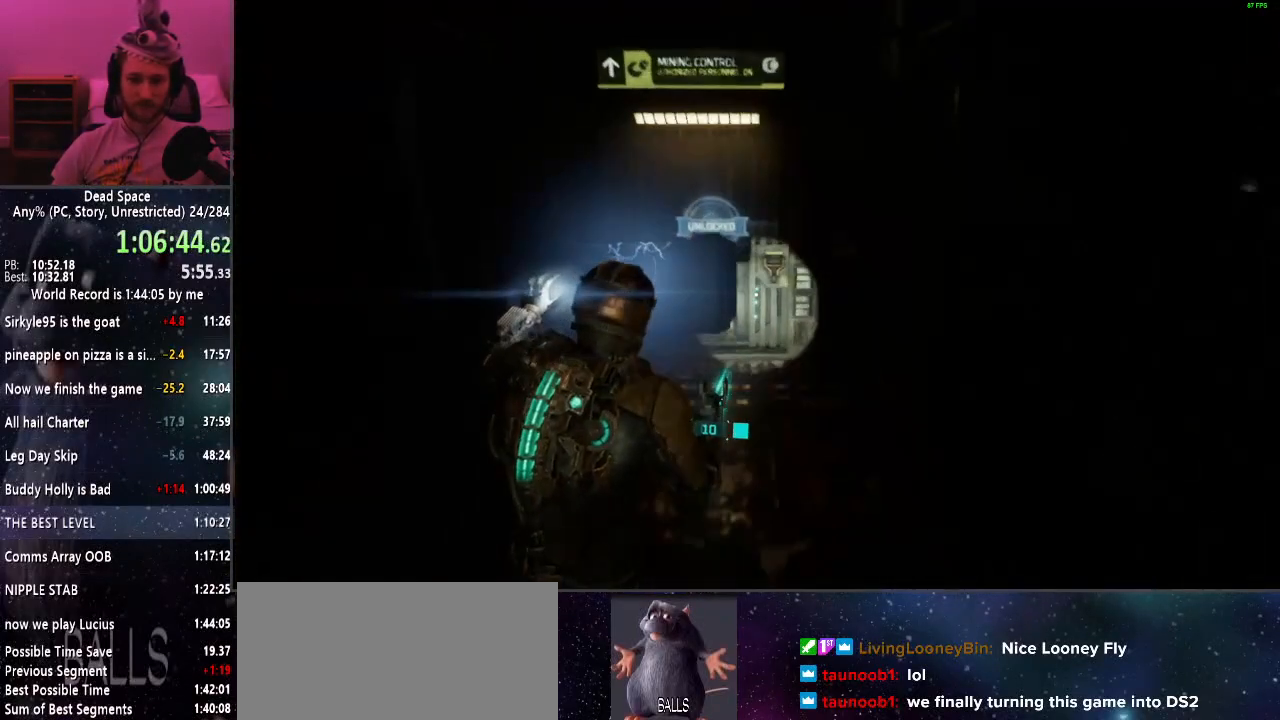
{"keys": ["shift"], "mouse": [], "events": [[34, "e", "up"], [84, "e", "down"], [134, "e", "up"], [217, "e", "down"], [317, "e", "up"], [317, "w", "up"], [400, "e", "down"], [450, "e", "up"]]}
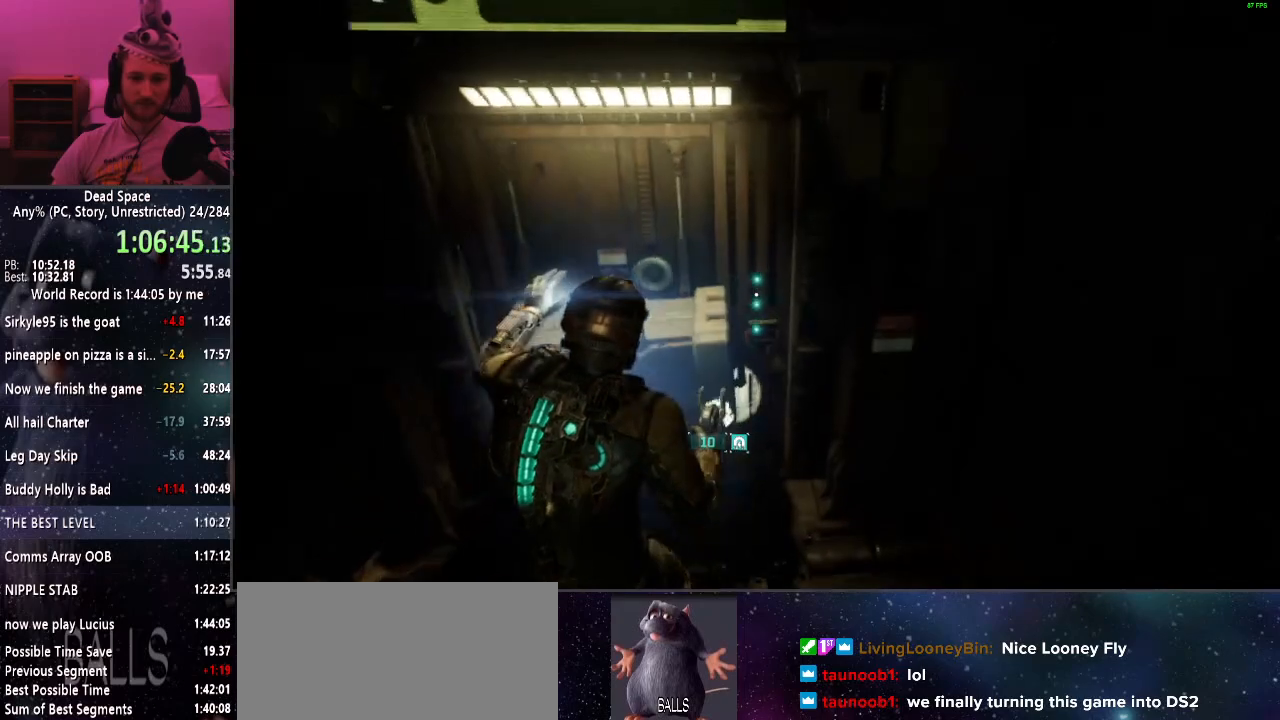
{"keys": ["shift"], "mouse": [], "events": [[50, "e", "down"], [150, "e", "up"], [184, "e", "down"], [234, "e", "up"], [334, "e", "down"], [417, "e", "up"]]}
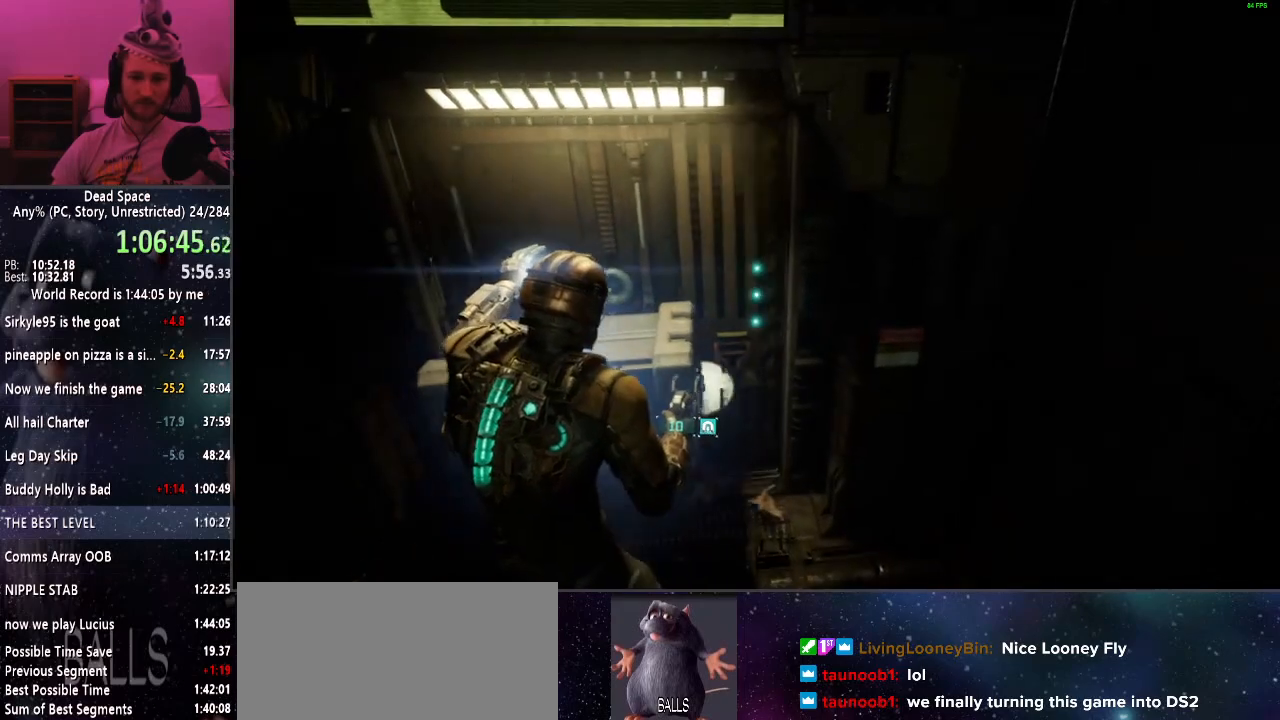
{"keys": ["shift"], "mouse": [], "events": []}
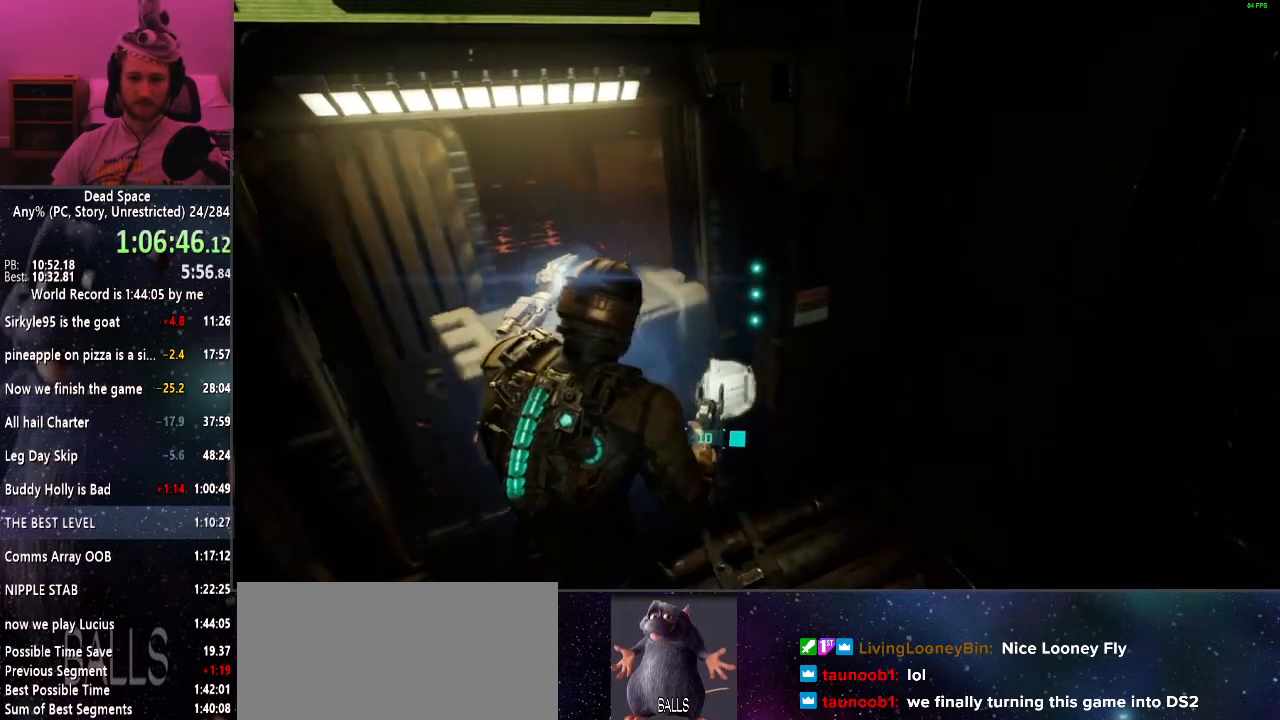
{"keys": ["shift", "w"], "mouse": [], "events": [[34, "w", "down"]]}
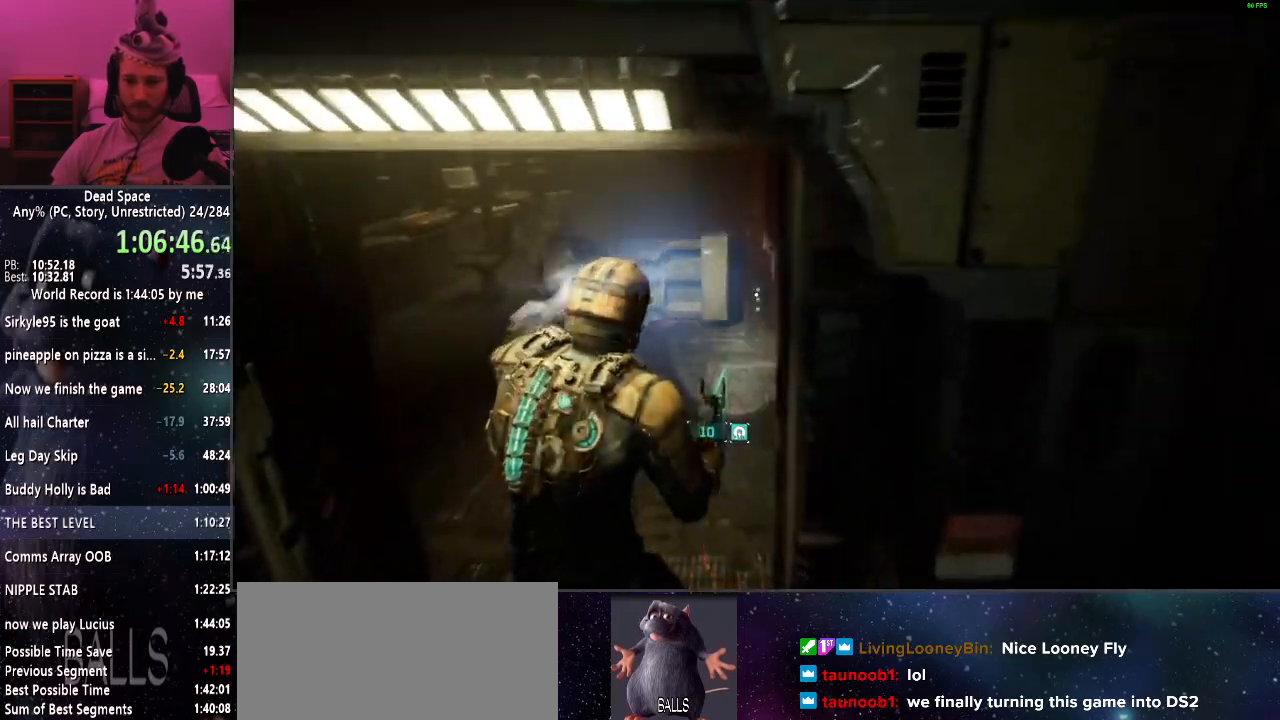
{"keys": ["shift", "w"], "mouse": [], "events": []}
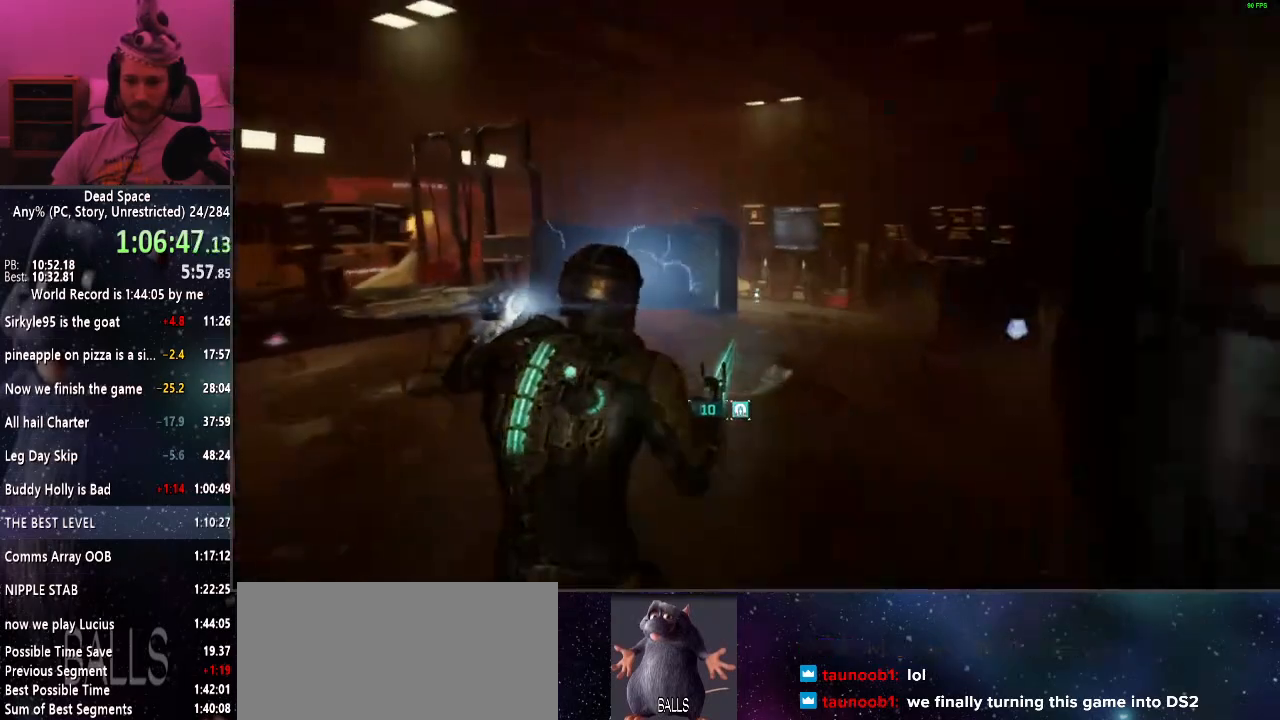
{"keys": ["e", "shift", "w"], "mouse": [], "events": [[117, "e", "down"], [150, "e", "up"], [300, "e", "down"], [350, "e", "up"], [484, "e", "down"]]}
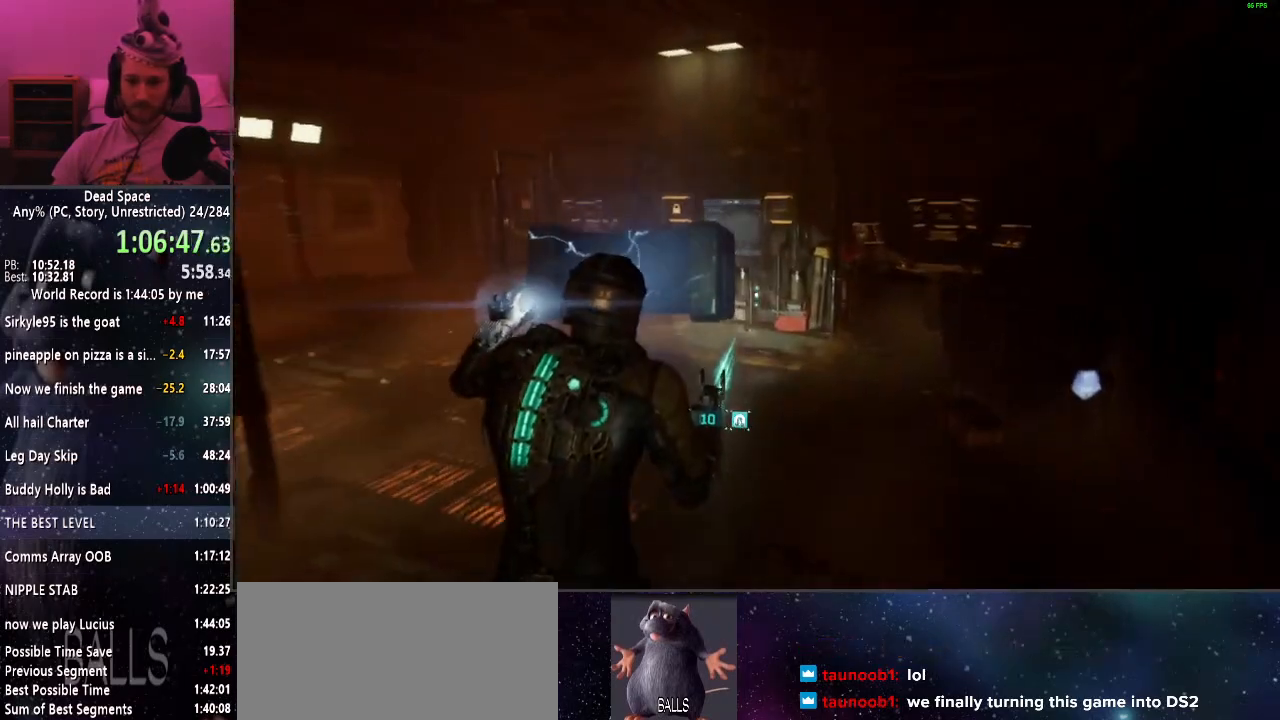
{"keys": ["shift", "w"], "mouse": [], "events": [[34, "e", "up"], [134, "e", "down"], [167, "e", "up"], [267, "e", "down"], [367, "e", "up"], [450, "e", "down"], [500, "e", "up"]]}
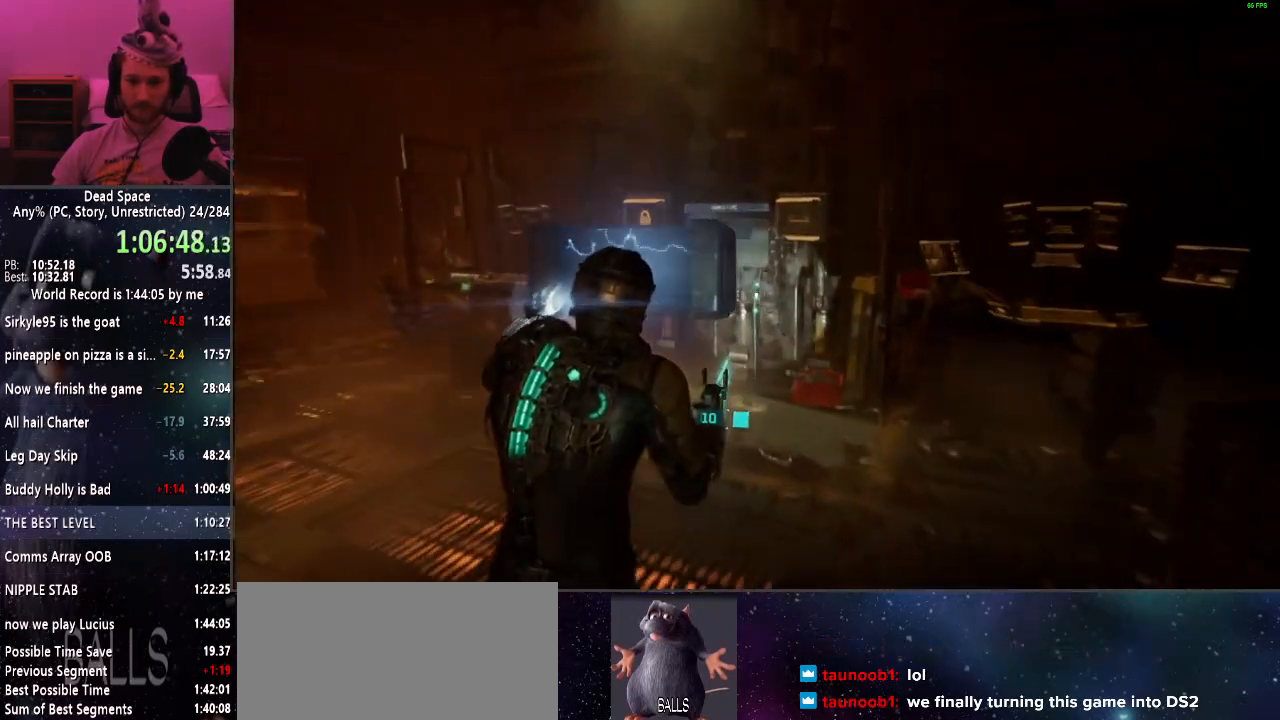
{"keys": ["a", "shift", "w"], "mouse": [], "events": [[100, "e", "down"], [134, "e", "up"], [234, "e", "down"], [334, "e", "up"], [417, "e", "down"], [484, "a", "down"], [484, "e", "up"]]}
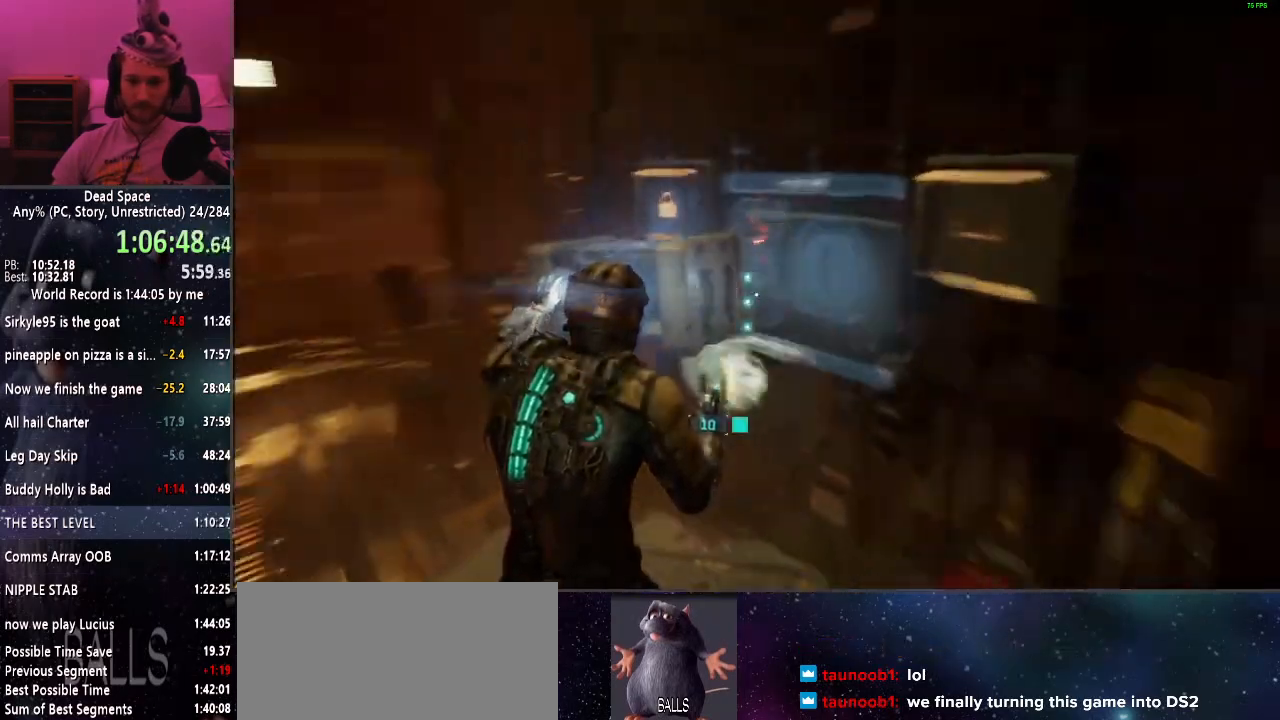
{"keys": ["shift", "w"], "mouse": [], "events": [[67, "e", "down"], [100, "e", "up"], [200, "e", "down"], [350, "e", "up"], [484, "a", "up"]]}
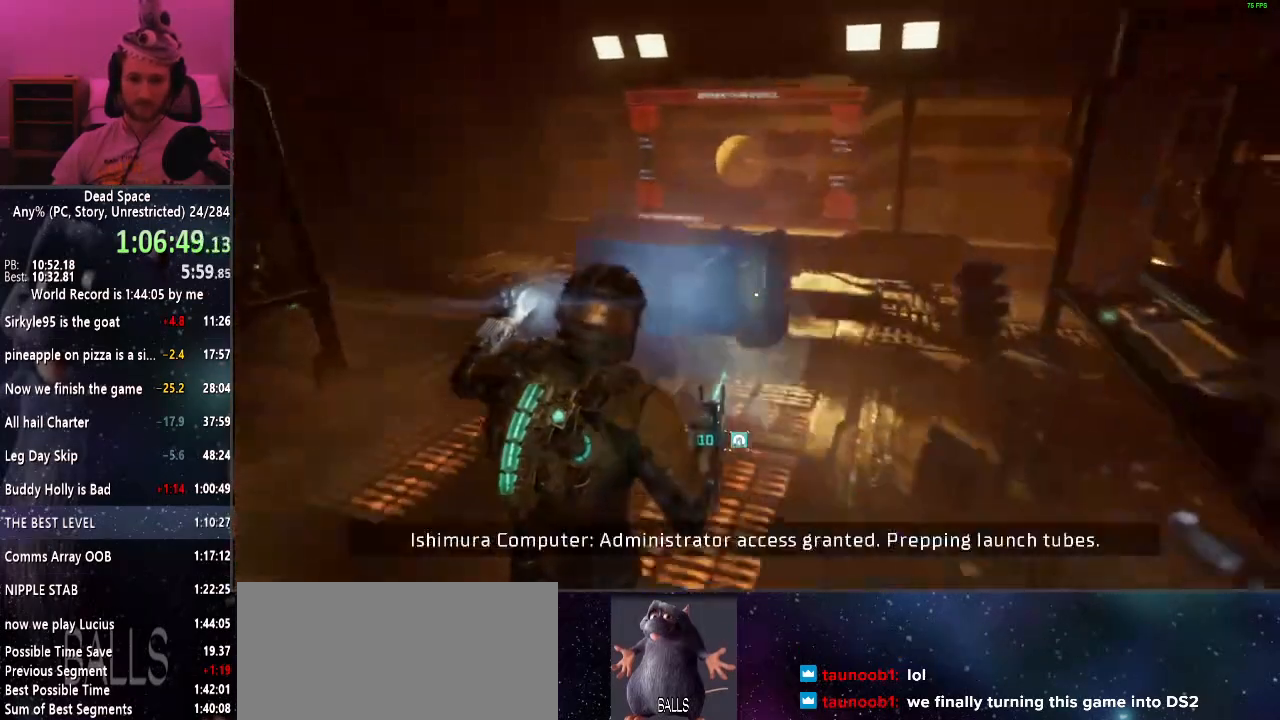
{"keys": ["shift", "w"], "mouse": [], "events": [[84, "w", "up"], [267, "w", "down"]]}
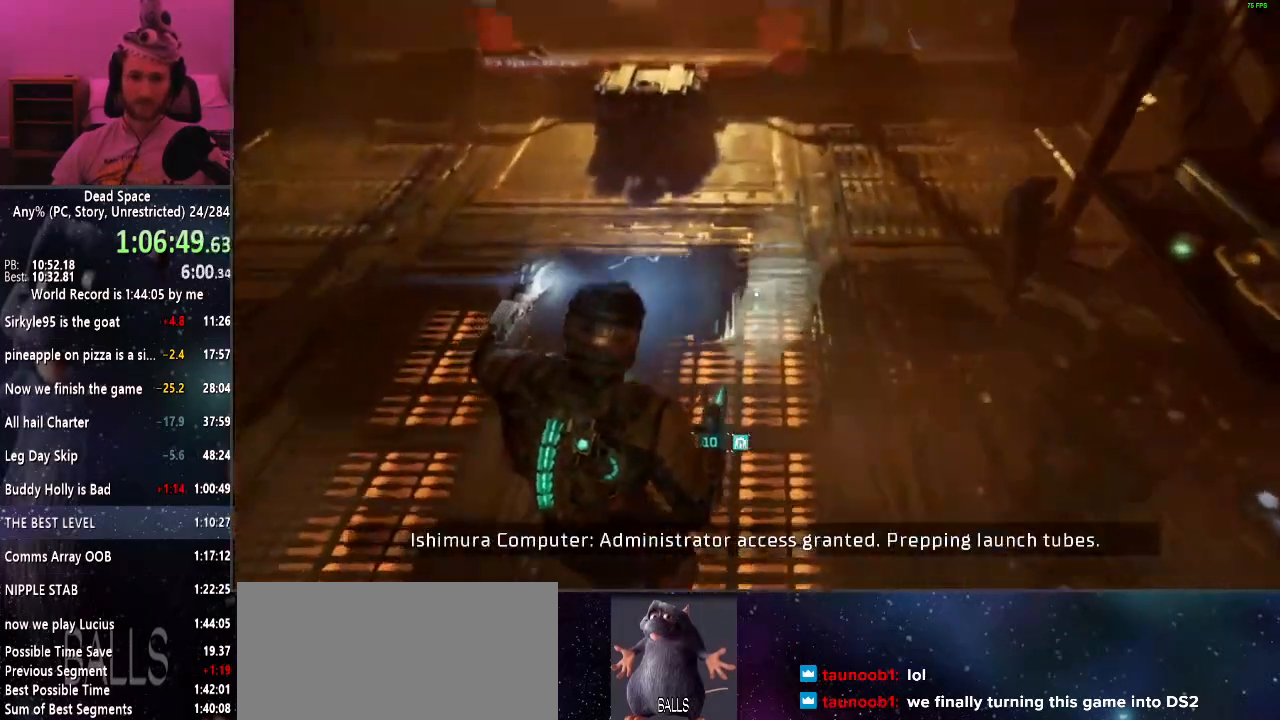
{"keys": ["shift", "w"], "mouse": [], "events": [[84, "a", "down"], [234, "a", "up"]]}
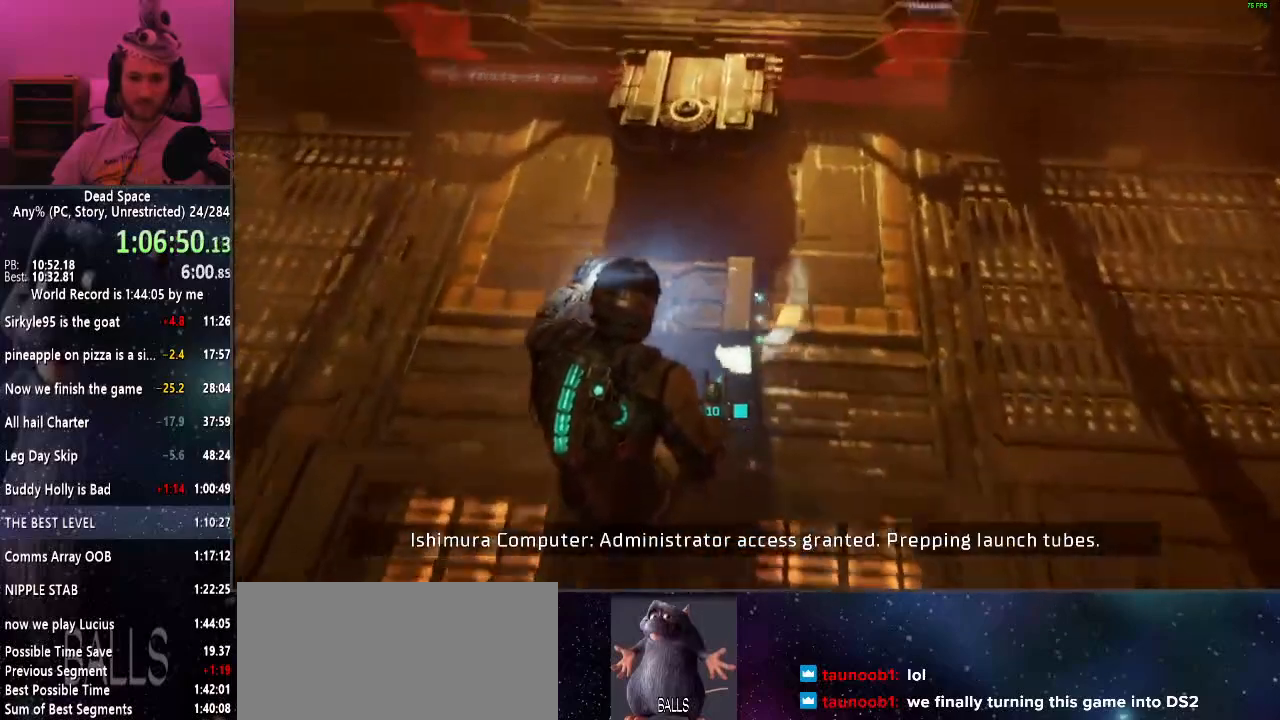
{"keys": ["shift", "w"], "mouse": [], "events": []}
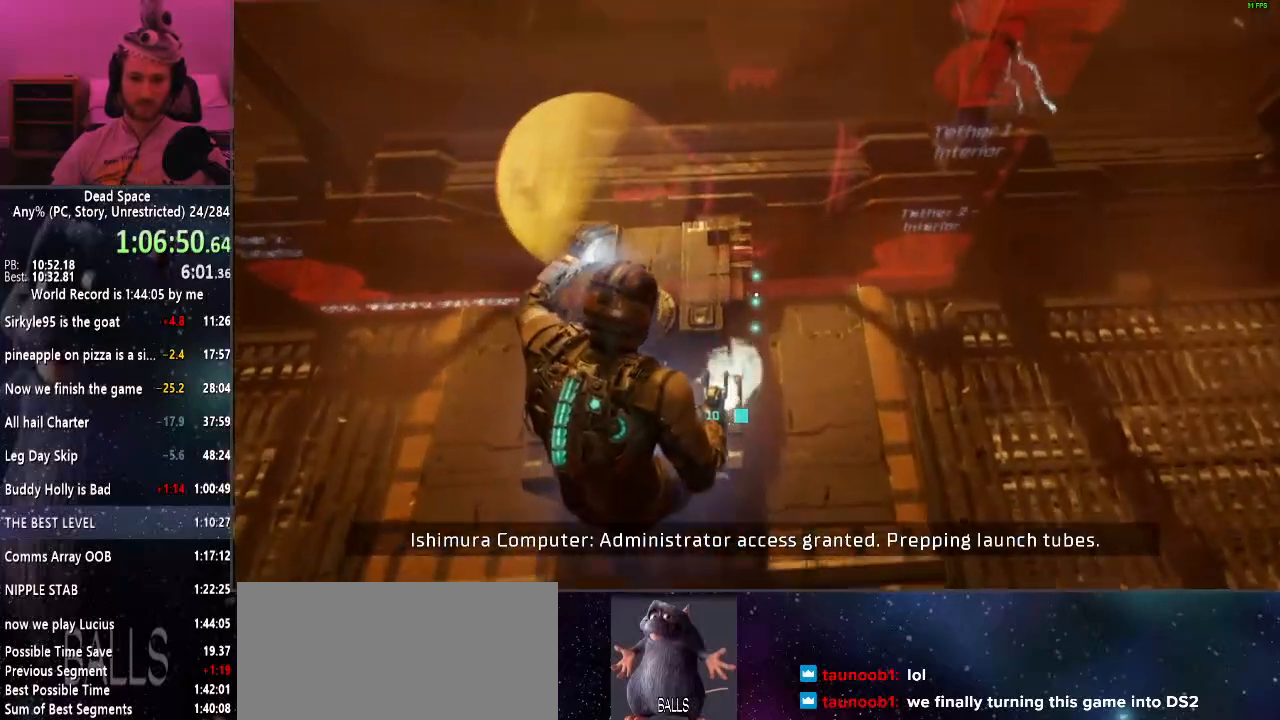
{"keys": ["shift", "w"], "mouse": [], "events": []}
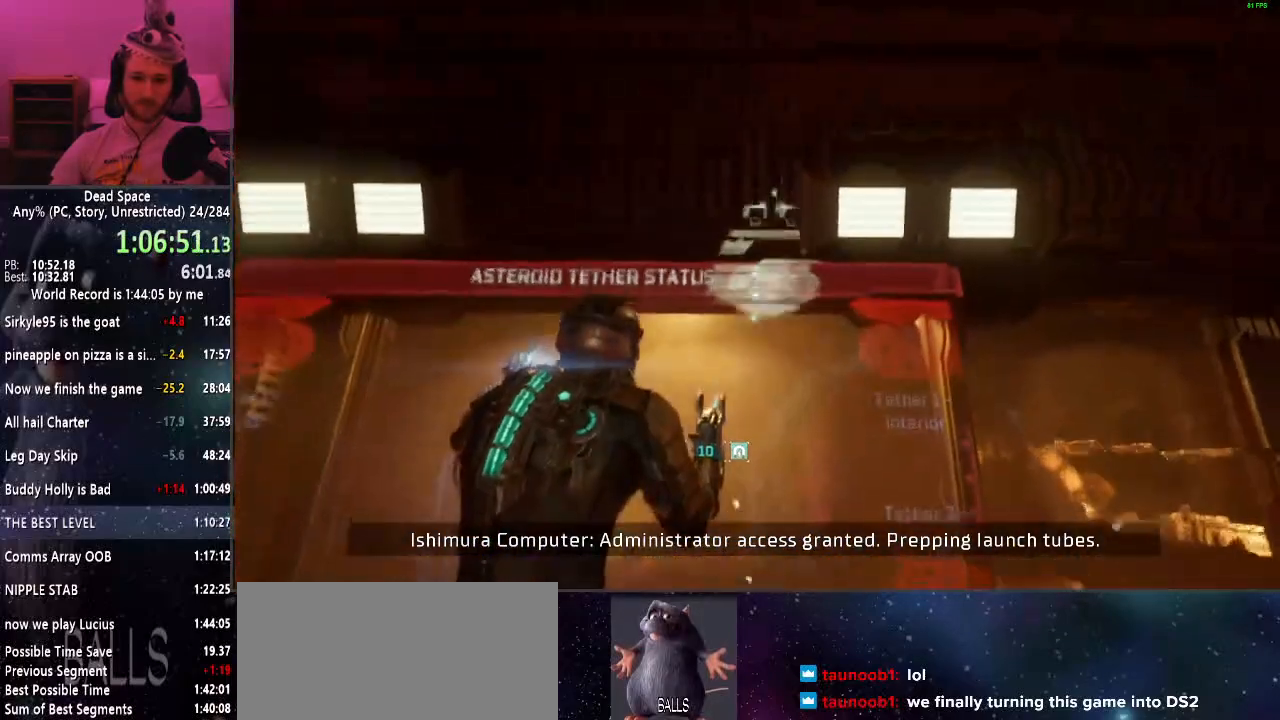
{"keys": ["shift", "w"], "mouse": [], "events": []}
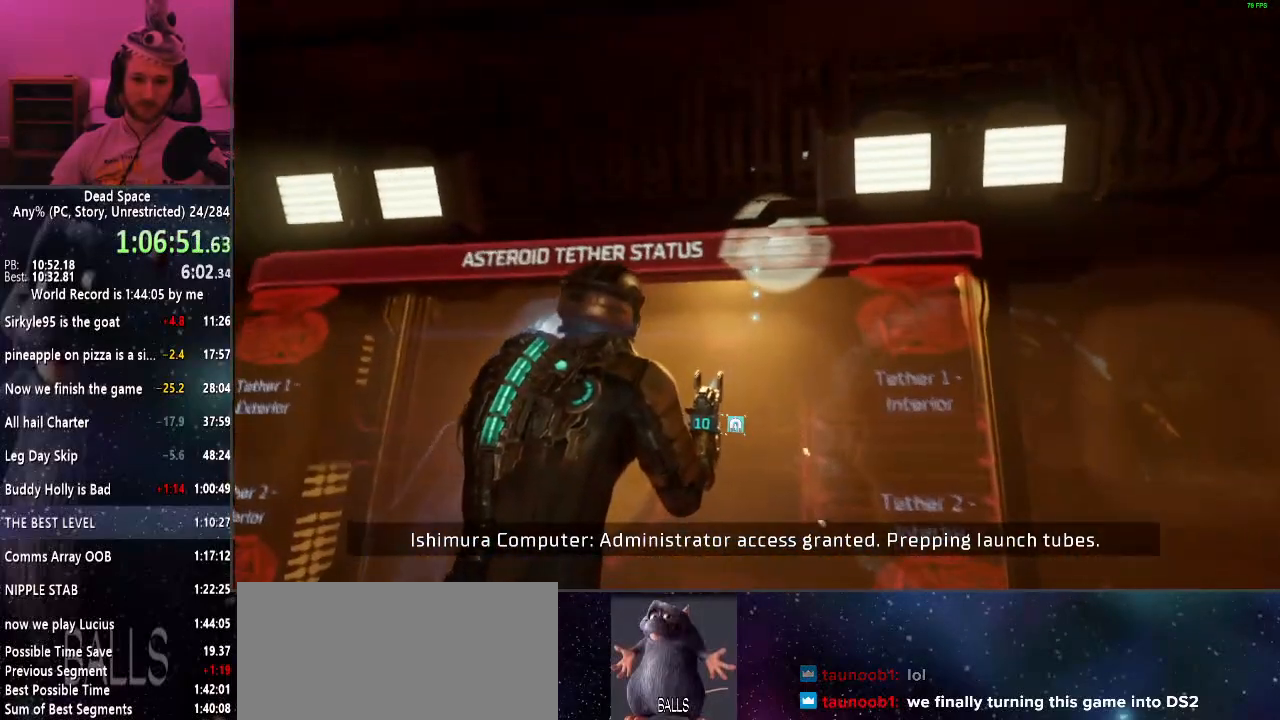
{"keys": ["shift", "w"], "mouse": [], "events": []}
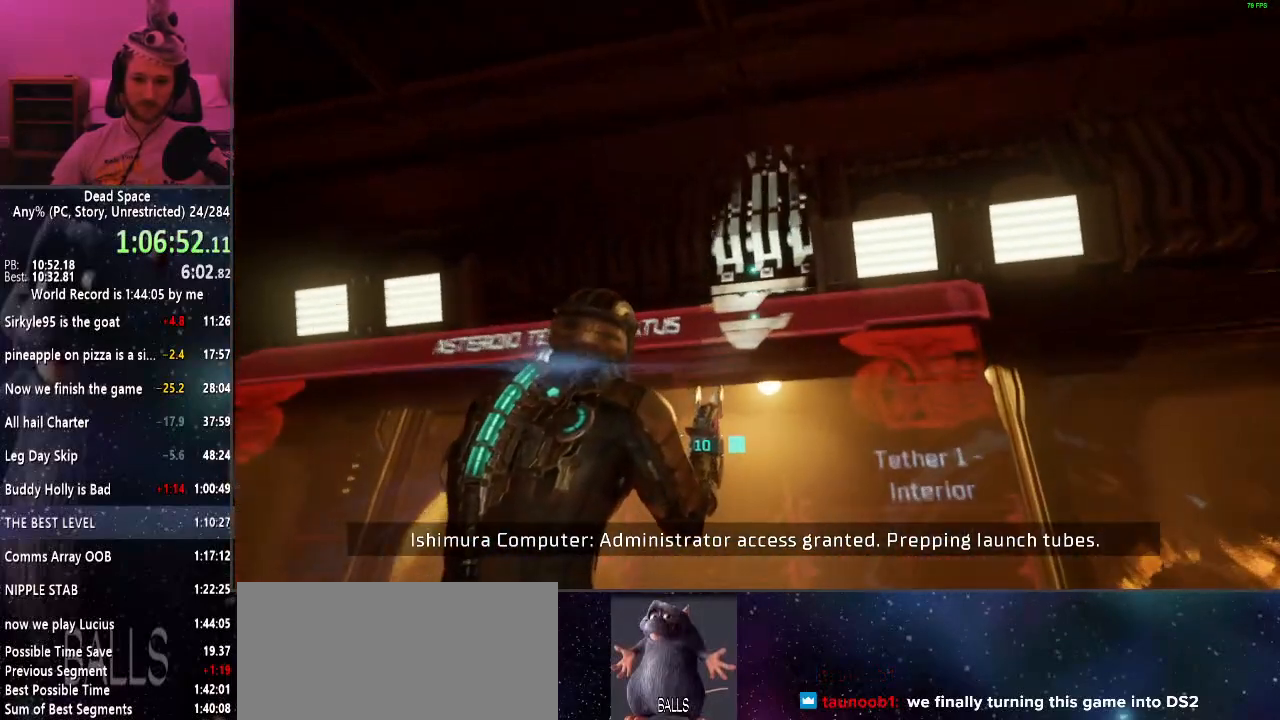
{"keys": [], "mouse": [], "events": [[267, "shift", "up"], [267, "w", "up"]]}
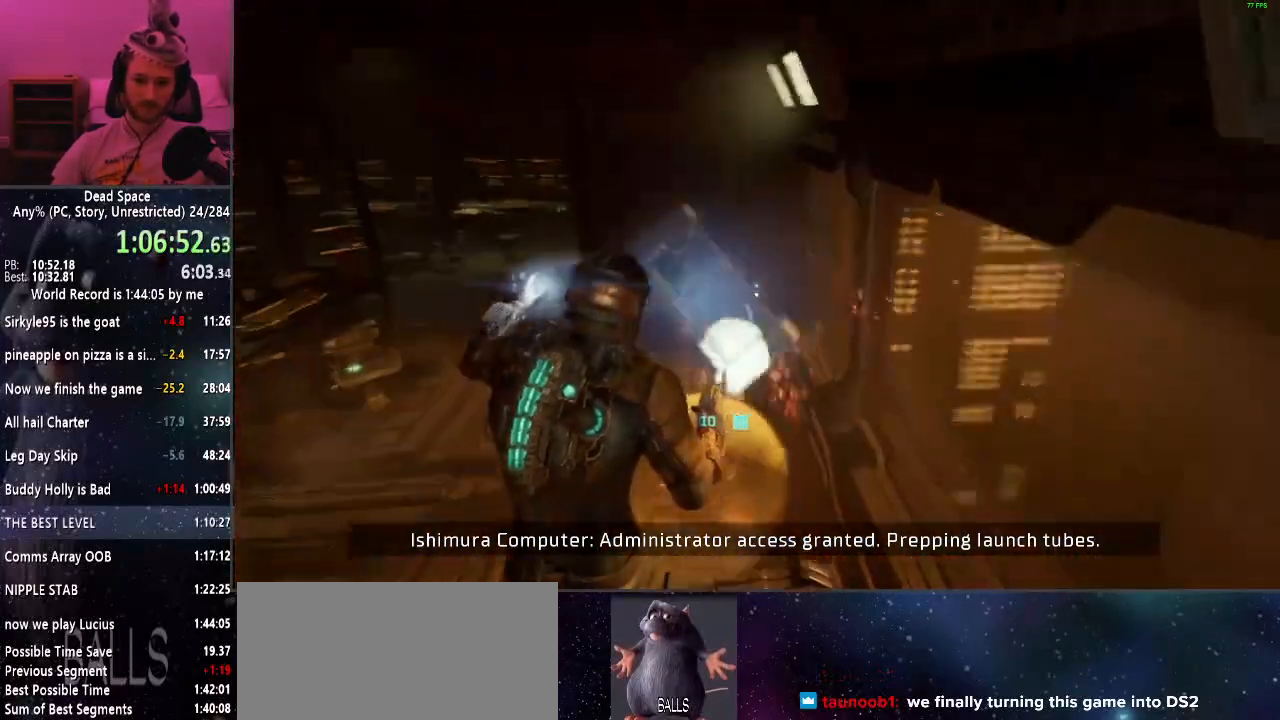
{"keys": [], "mouse": [], "events": [[334, "f", "down"], [367, "f", "up"]]}
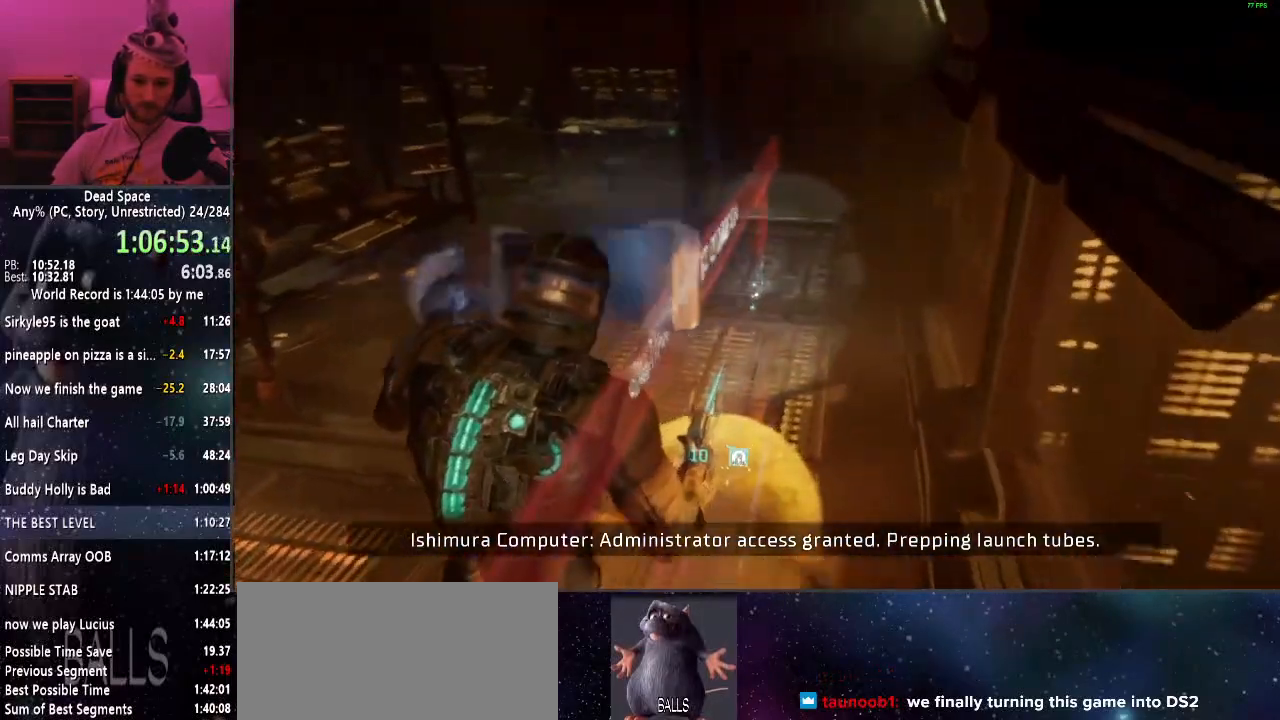
{"keys": [], "mouse": [], "events": [[17, "d", "down"], [167, "s", "down"], [250, "d", "up"], [250, "space", "down"], [350, "s", "up"], [350, "space", "up"]]}
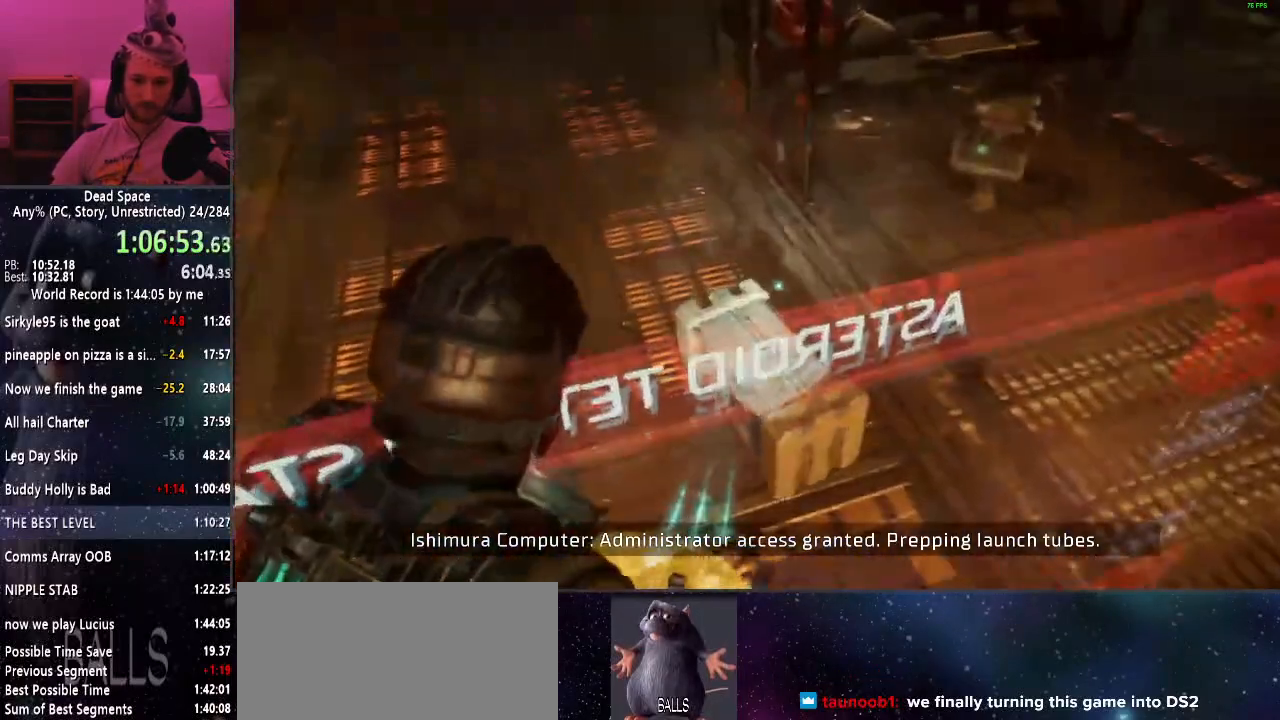
{"keys": [], "mouse": [], "events": [[217, "d", "down"], [217, "s", "down"], [400, "d", "up"], [400, "s", "up"]]}
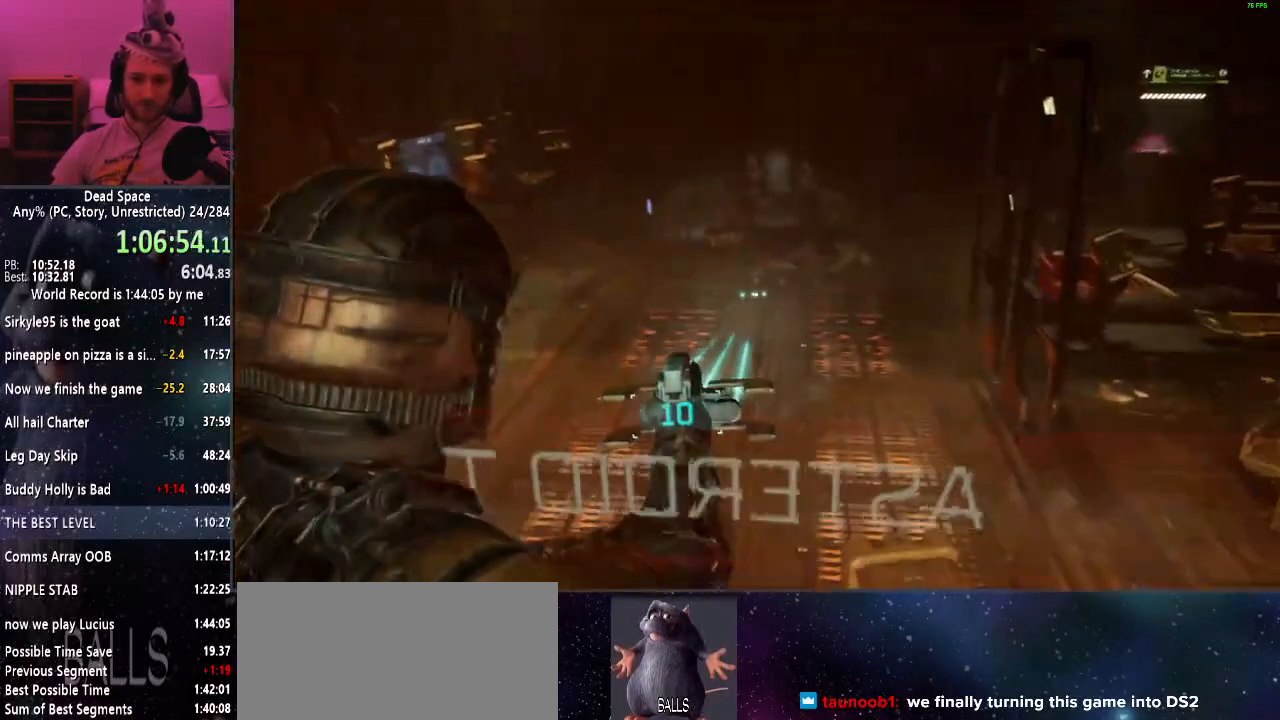
{"keys": [], "mouse": [], "events": [[234, "r", "down"], [334, "r", "up"]]}
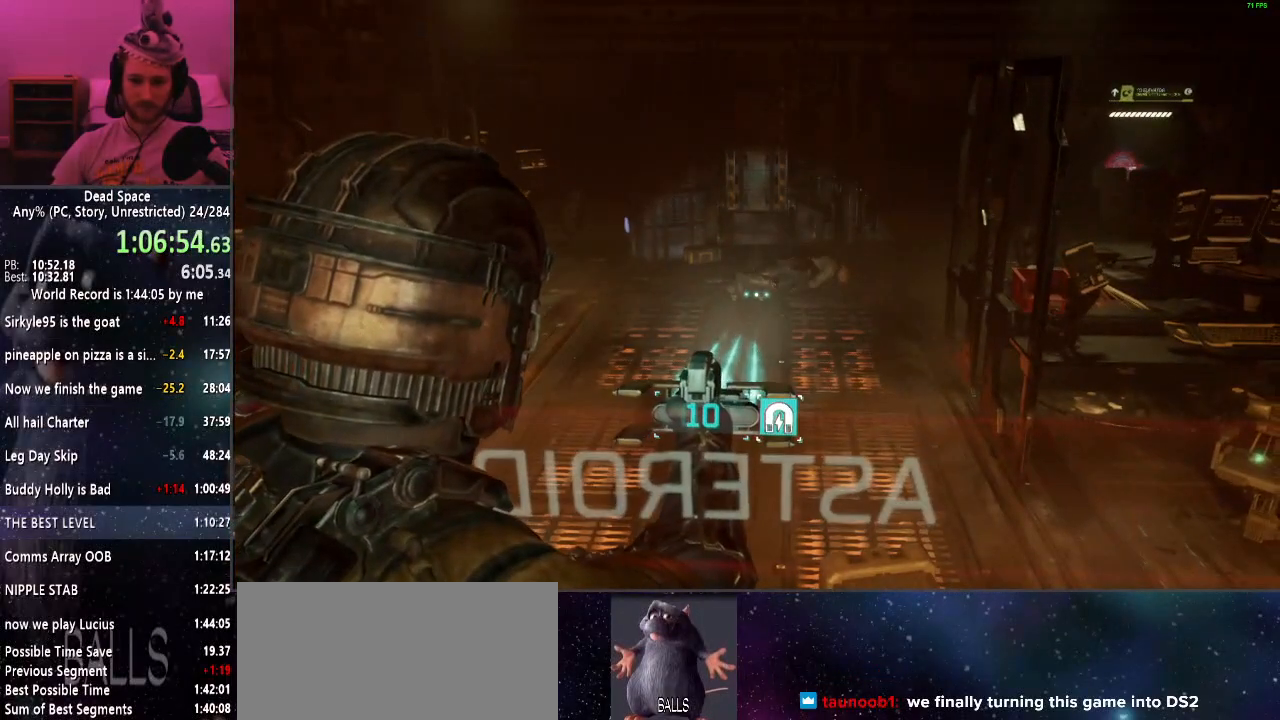
{"keys": [], "mouse": [], "events": []}
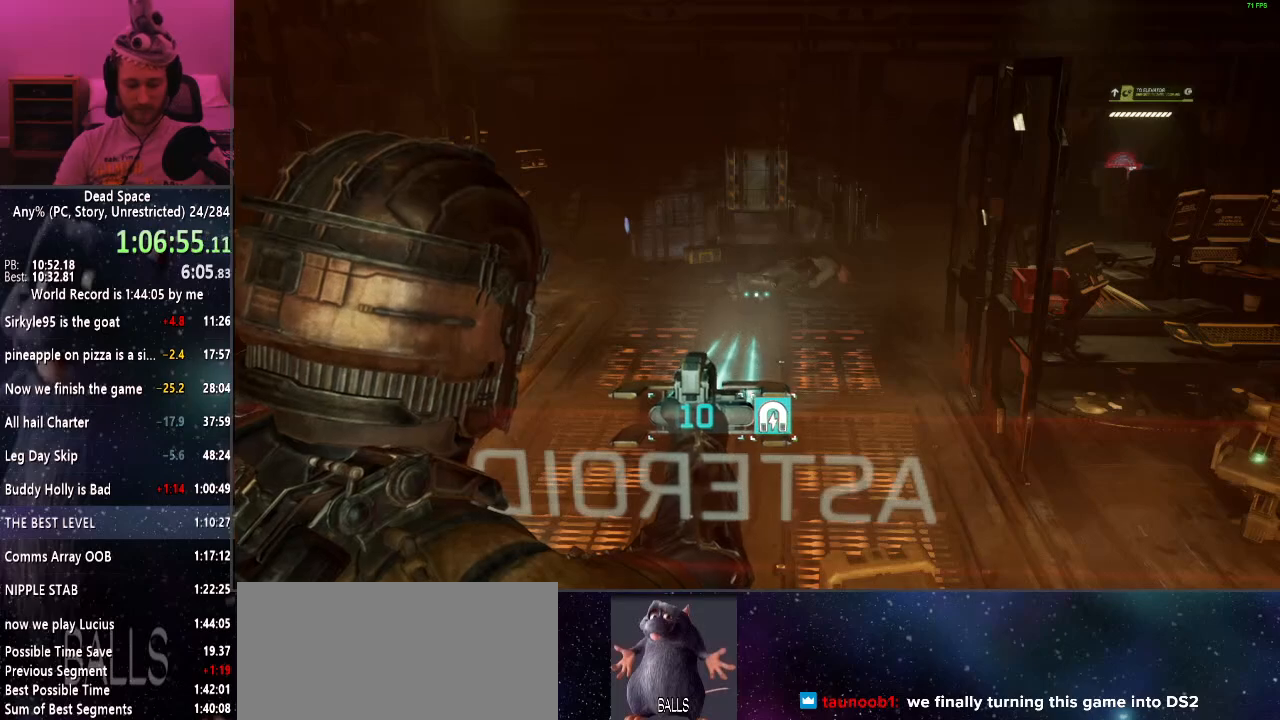
{"keys": [], "mouse": [], "events": []}
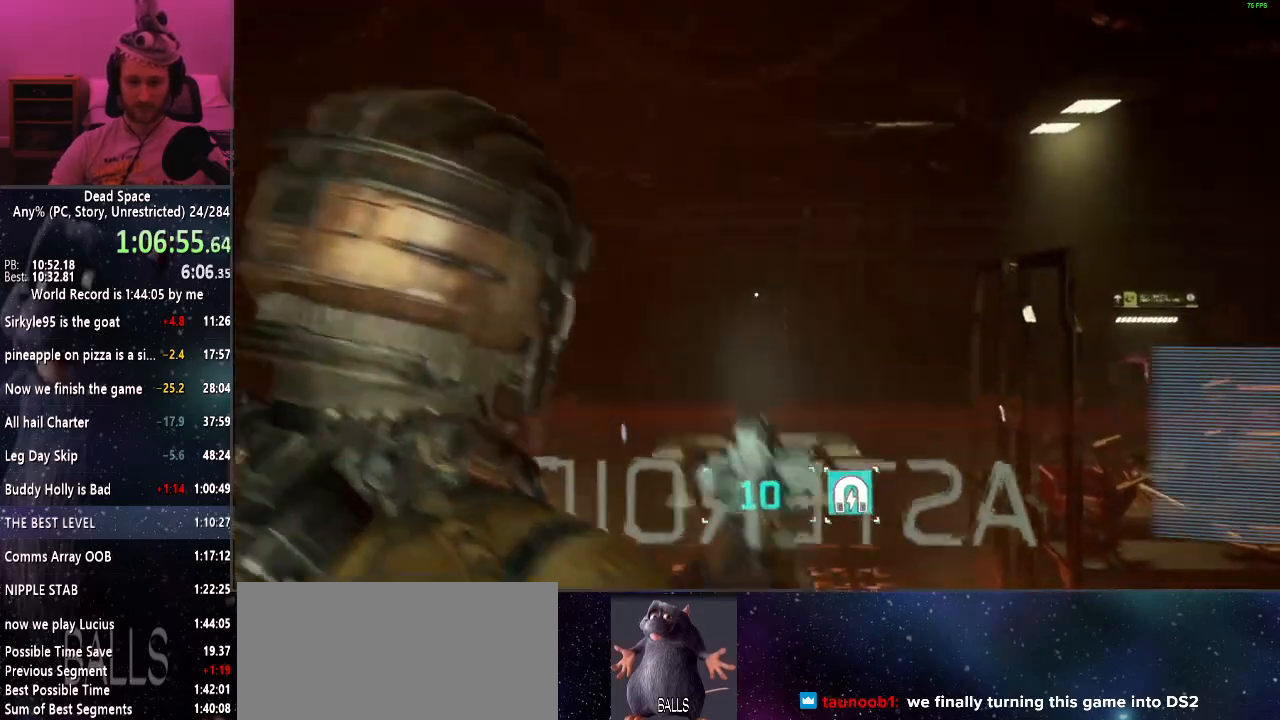
{"keys": [], "mouse": [], "events": []}
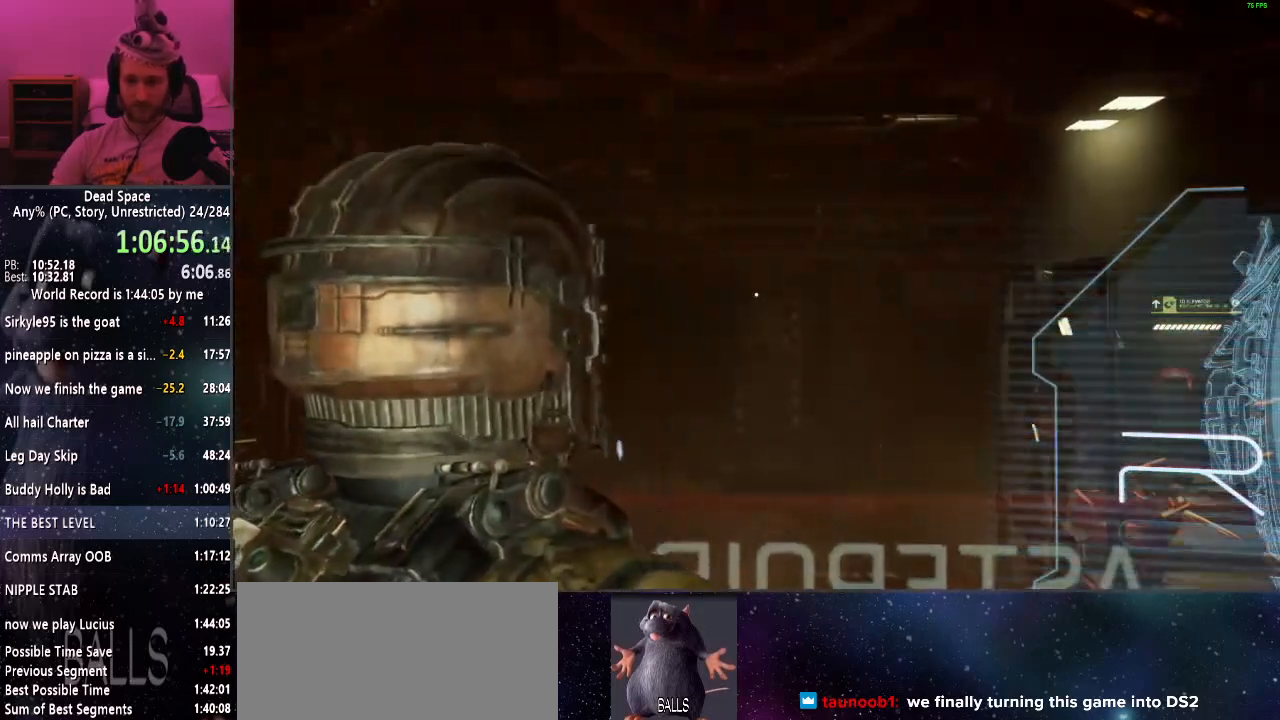
{"keys": [], "mouse": [], "events": []}